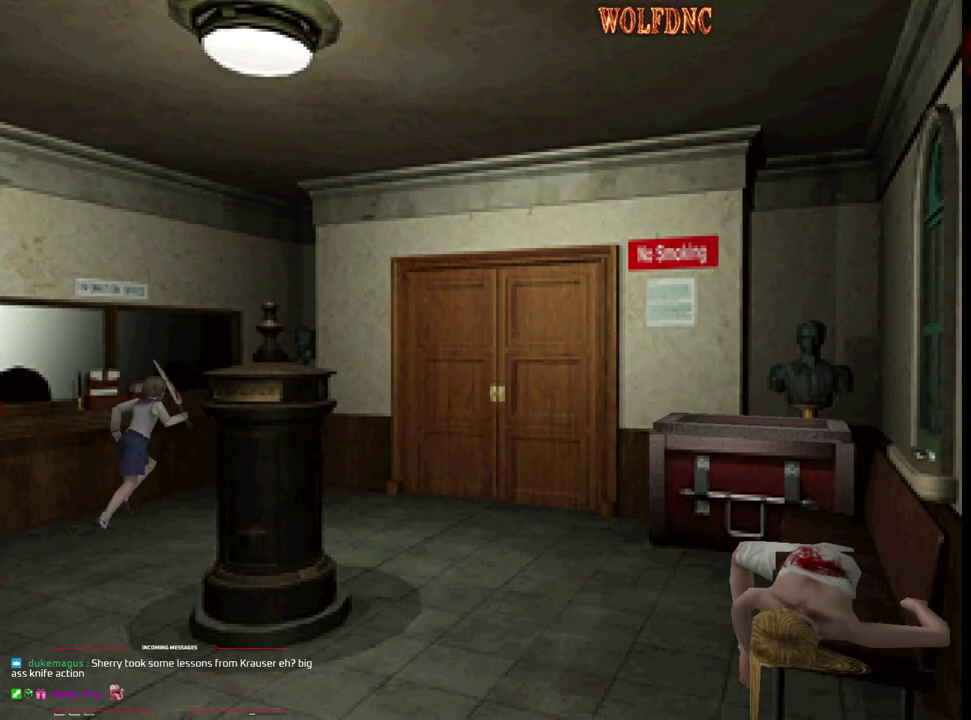
Gameplay with a controller (PlayStation layout); each line is a JSON object with the inputs held at the frame after it. "events" lists button and stick changes between this image and that frame as [ms after this image, input, new state], when the widget could be followed in between. Not read: L3 R3.
{"buttons": ["CROSS", "SQUARE"], "events": [[417, "CROSS", "down"], [467, "DPAD_UP", "up"]]}
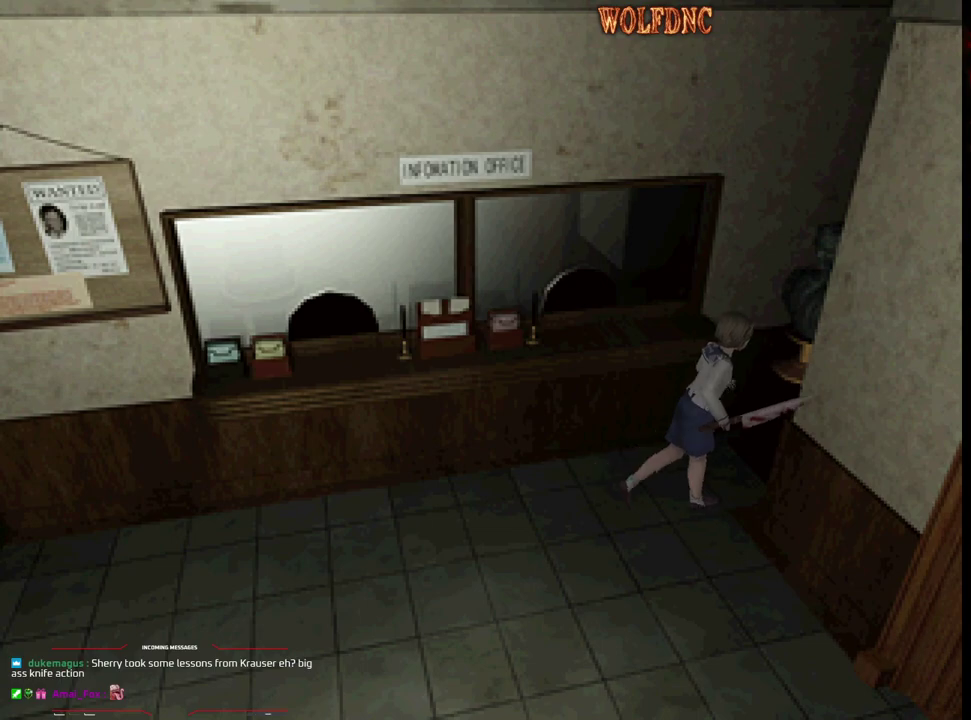
{"buttons": ["SQUARE", "DPAD_UP", "DPAD_RIGHT"], "events": [[17, "DPAD_LEFT", "down"], [67, "DPAD_LEFT", "up"], [67, "DPAD_RIGHT", "down"], [300, "CROSS", "up"], [350, "CROSS", "down"], [433, "DPAD_UP", "down"], [483, "CROSS", "up"]]}
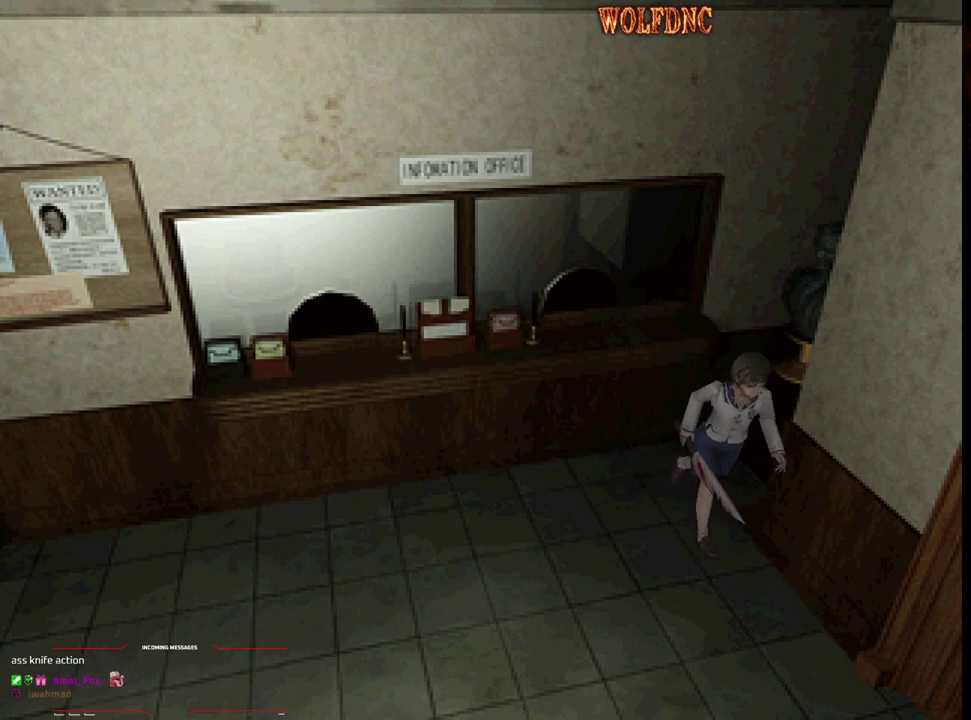
{"buttons": ["SQUARE", "DPAD_UP"], "events": [[217, "DPAD_RIGHT", "up"], [400, "DPAD_LEFT", "down"], [500, "DPAD_LEFT", "up"]]}
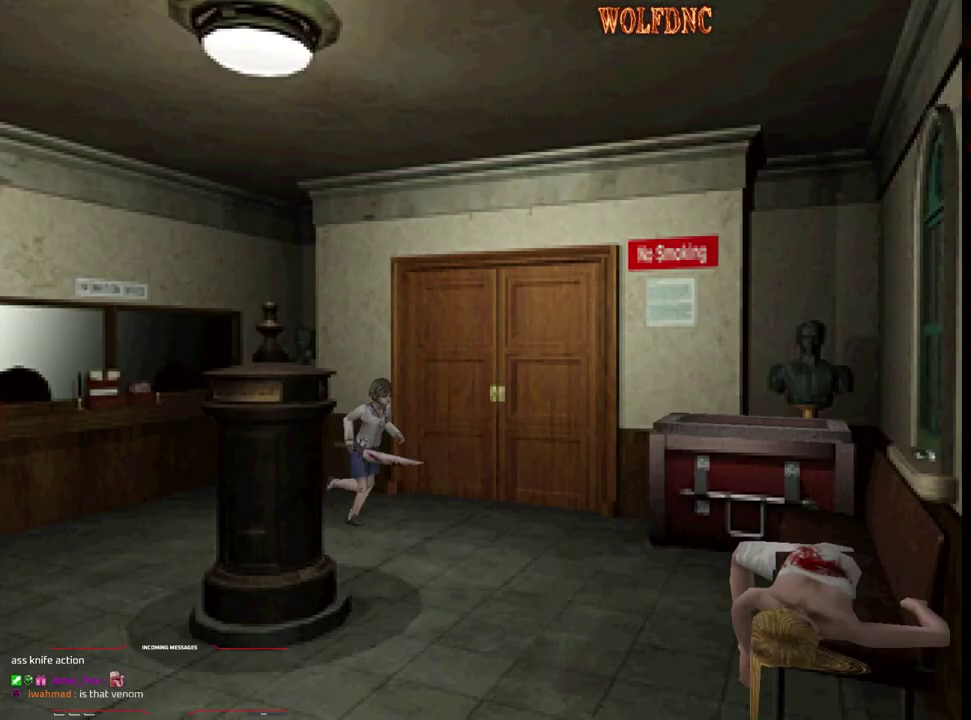
{"buttons": ["SQUARE", "DPAD_UP"], "events": [[283, "DPAD_RIGHT", "down"], [467, "DPAD_RIGHT", "up"]]}
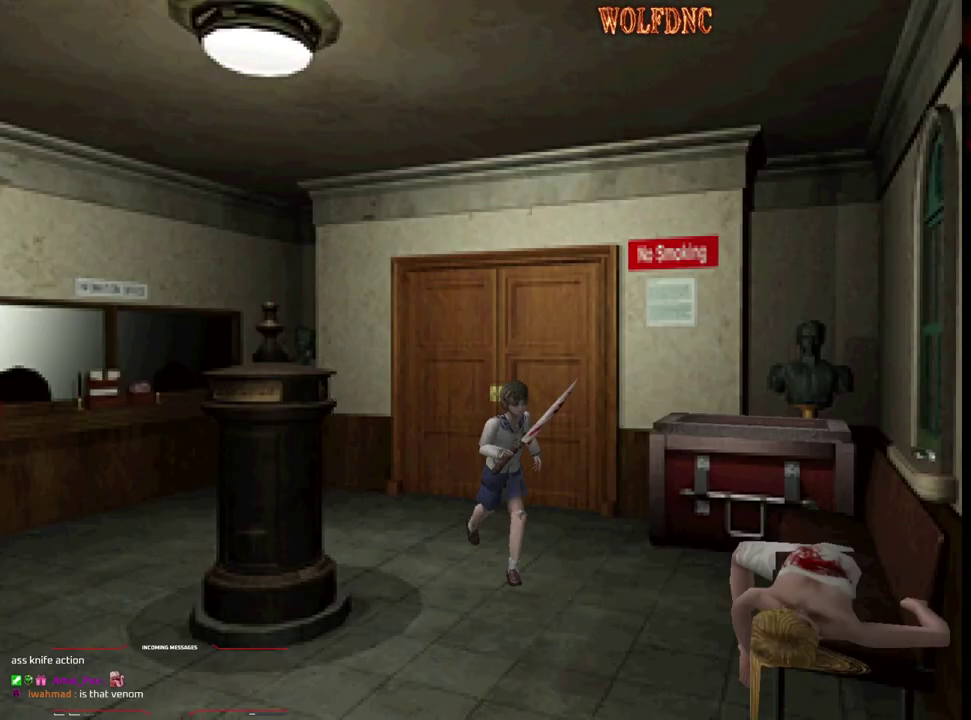
{"buttons": ["CROSS", "SQUARE", "DPAD_UP"], "events": [[250, "DPAD_LEFT", "down"], [400, "DPAD_LEFT", "up"], [483, "CROSS", "down"]]}
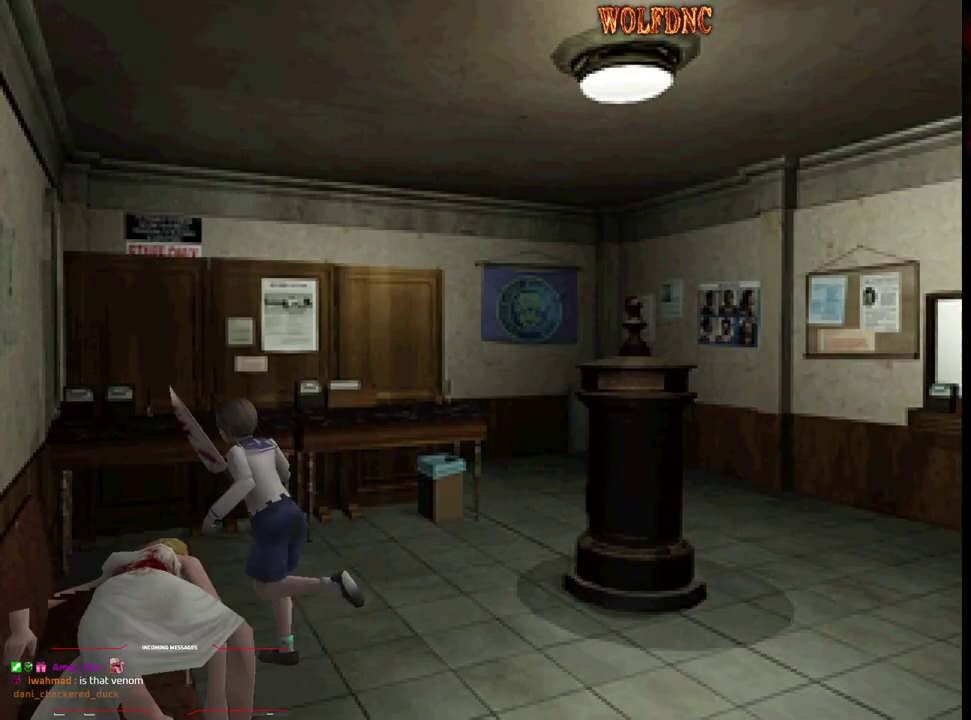
{"buttons": ["CROSS", "SQUARE", "DPAD_LEFT"], "events": [[83, "CROSS", "up"], [133, "DPAD_UP", "up"], [183, "SQUARE", "up"], [267, "CROSS", "down"], [267, "DPAD_LEFT", "down"], [317, "DPAD_UP", "down"], [367, "SQUARE", "down"], [417, "CROSS", "up"], [417, "DPAD_UP", "up"], [500, "CROSS", "down"]]}
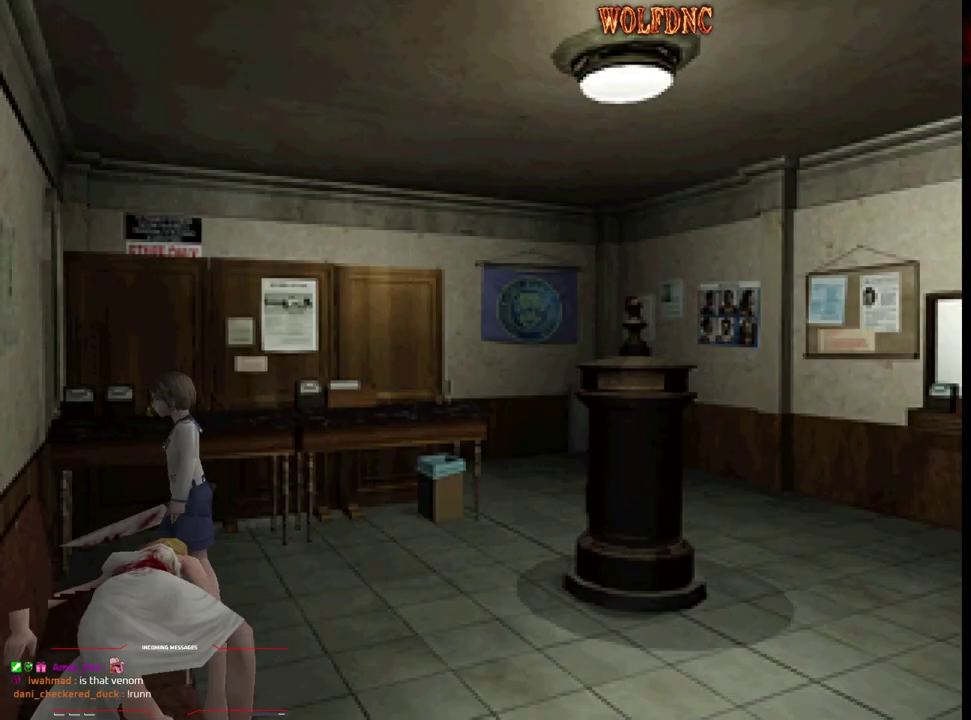
{"buttons": ["CROSS", "SQUARE", "DPAD_UP", "DPAD_LEFT"], "events": [[100, "CROSS", "up"], [150, "CROSS", "down"], [233, "CROSS", "up"], [233, "DPAD_UP", "down"], [283, "CROSS", "down"], [417, "CROSS", "up"], [467, "CROSS", "down"]]}
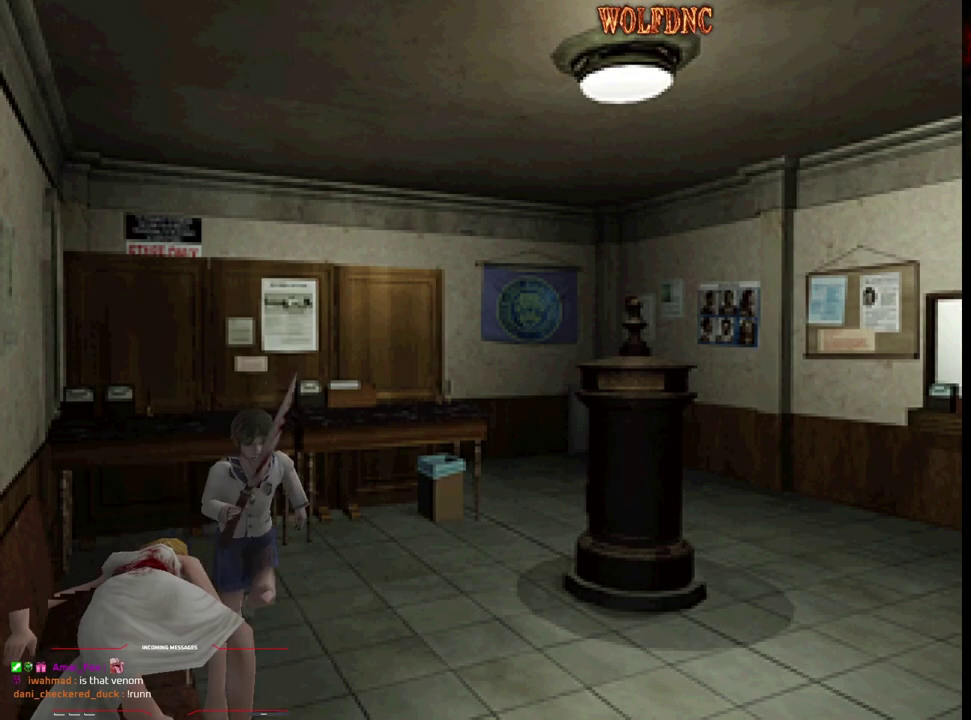
{"buttons": ["SQUARE", "DPAD_UP"], "events": [[17, "DPAD_LEFT", "up"], [17, "DPAD_RIGHT", "down"], [67, "CROSS", "up"], [117, "DPAD_UP", "up"], [117, "SQUARE", "up"], [200, "CROSS", "down"], [300, "DPAD_UP", "down"], [300, "SQUARE", "down"], [350, "CROSS", "up"], [400, "CROSS", "down"], [433, "DPAD_RIGHT", "up"], [483, "CROSS", "up"]]}
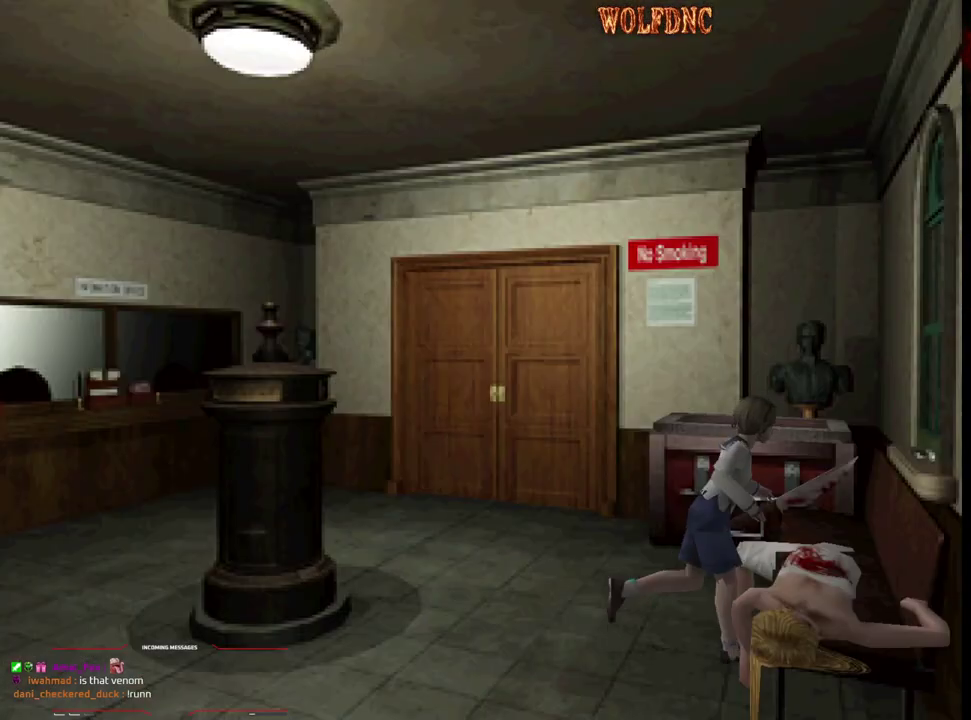
{"buttons": ["SQUARE", "DPAD_UP"], "events": [[33, "CROSS", "down"], [33, "DPAD_LEFT", "down"], [167, "DPAD_LEFT", "up"], [217, "CROSS", "up"], [267, "CROSS", "down"], [317, "DPAD_LEFT", "down"], [450, "DPAD_LEFT", "up"], [500, "CROSS", "up"]]}
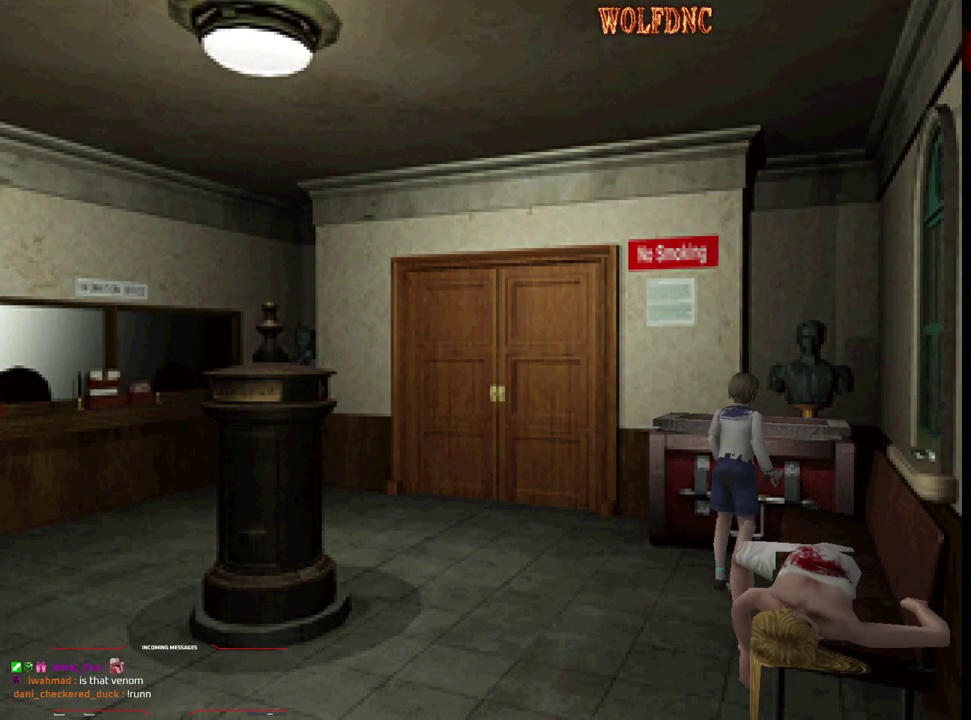
{"buttons": [], "events": [[50, "DPAD_LEFT", "down"], [50, "DPAD_UP", "up"], [150, "CIRCLE", "down"], [183, "DPAD_LEFT", "up"], [233, "SQUARE", "up"], [333, "CIRCLE", "up"]]}
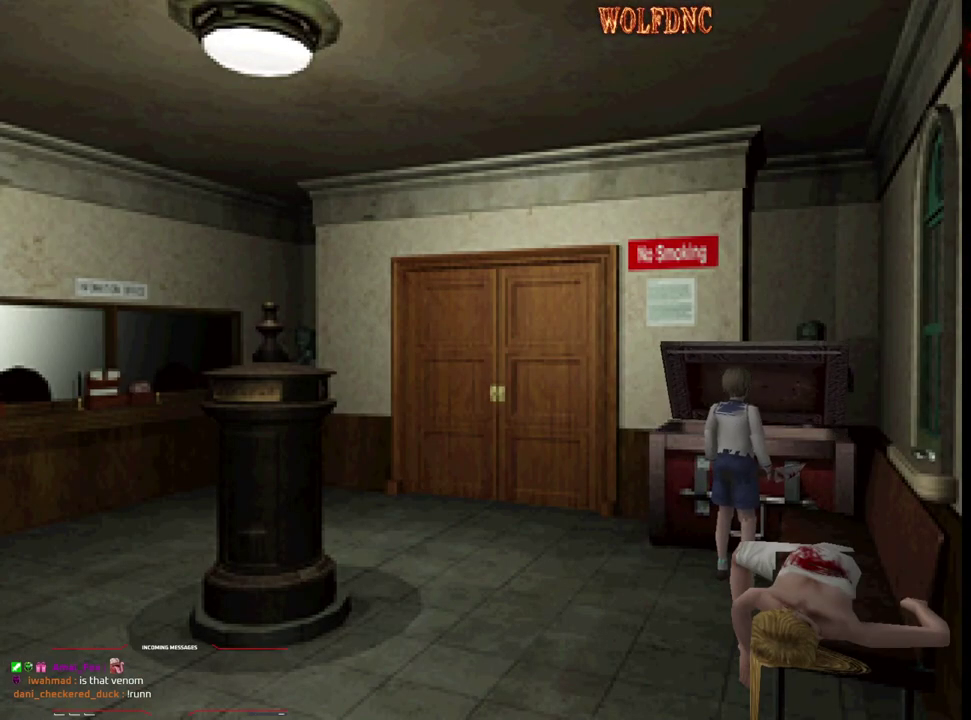
{"buttons": [], "events": []}
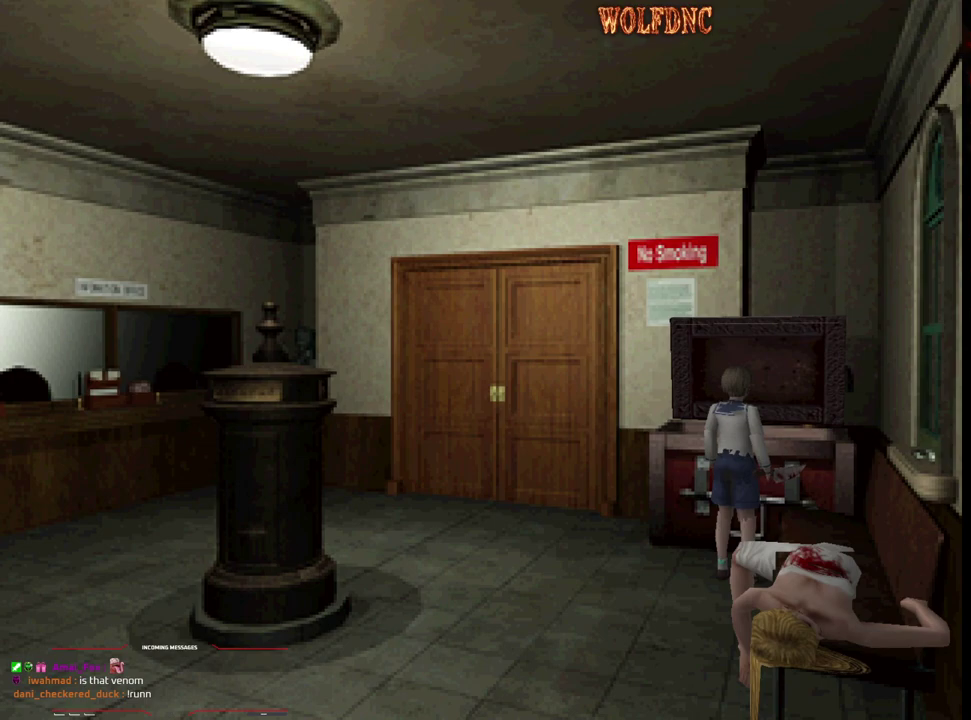
{"buttons": [], "events": []}
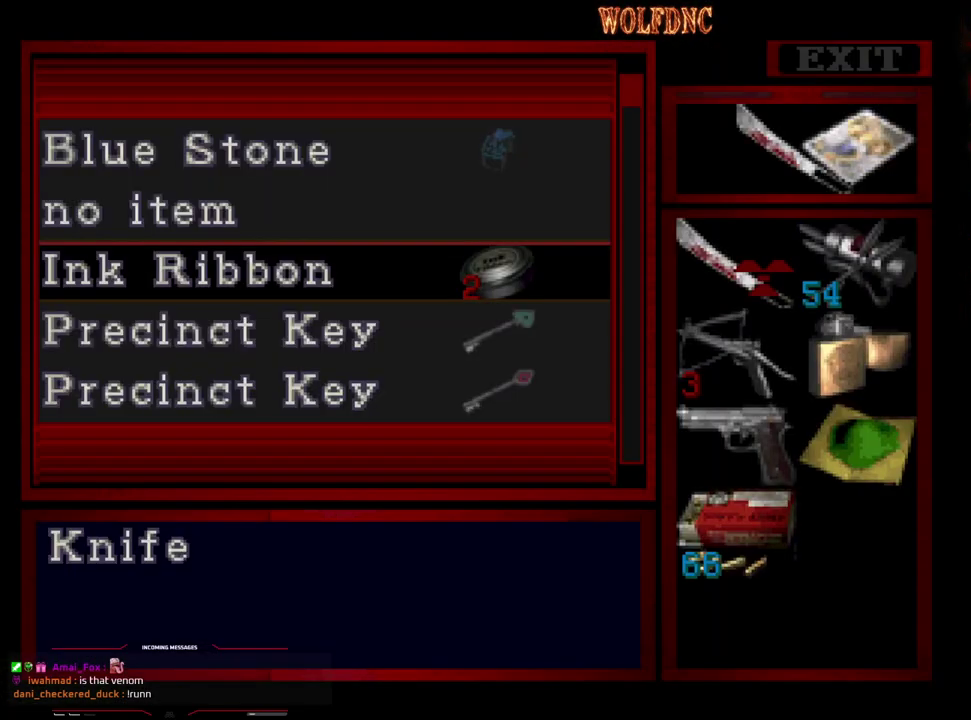
{"buttons": [], "events": []}
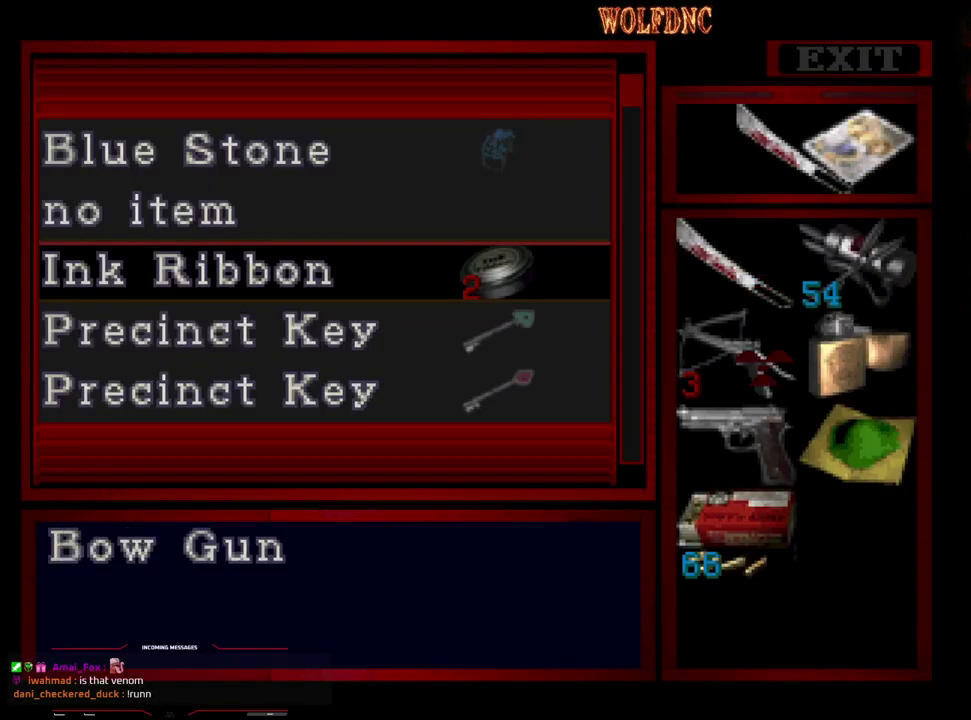
{"buttons": [], "events": [[17, "DPAD_DOWN", "down"], [67, "DPAD_DOWN", "up"], [150, "DPAD_DOWN", "down"], [250, "DPAD_DOWN", "up"], [350, "DPAD_DOWN", "down"], [433, "DPAD_DOWN", "up"]]}
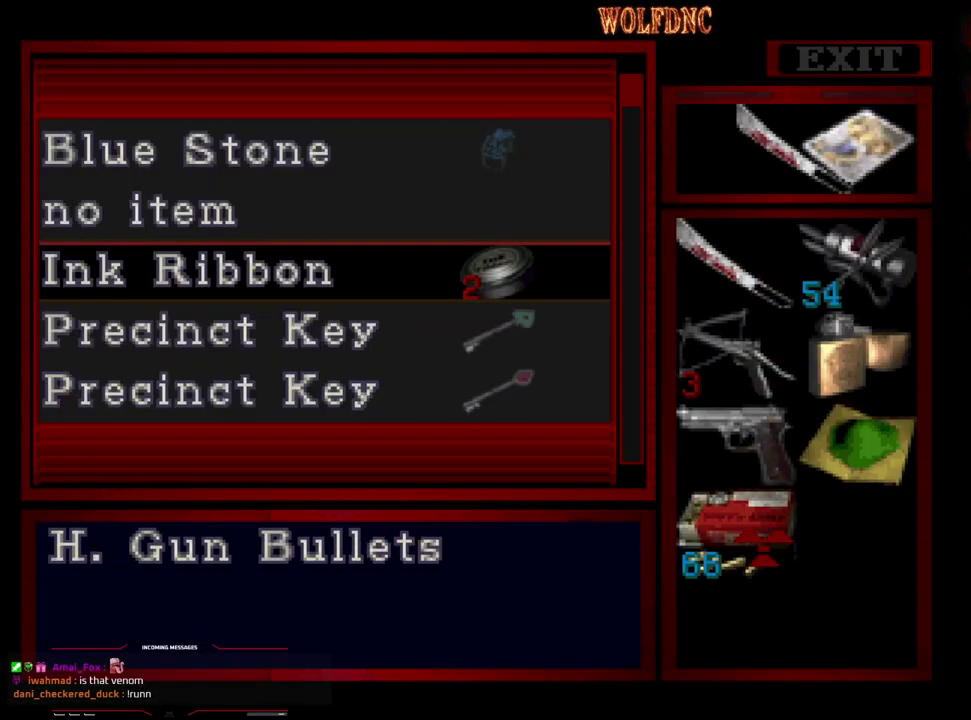
{"buttons": [], "events": [[317, "CIRCLE", "down"], [450, "CIRCLE", "up"]]}
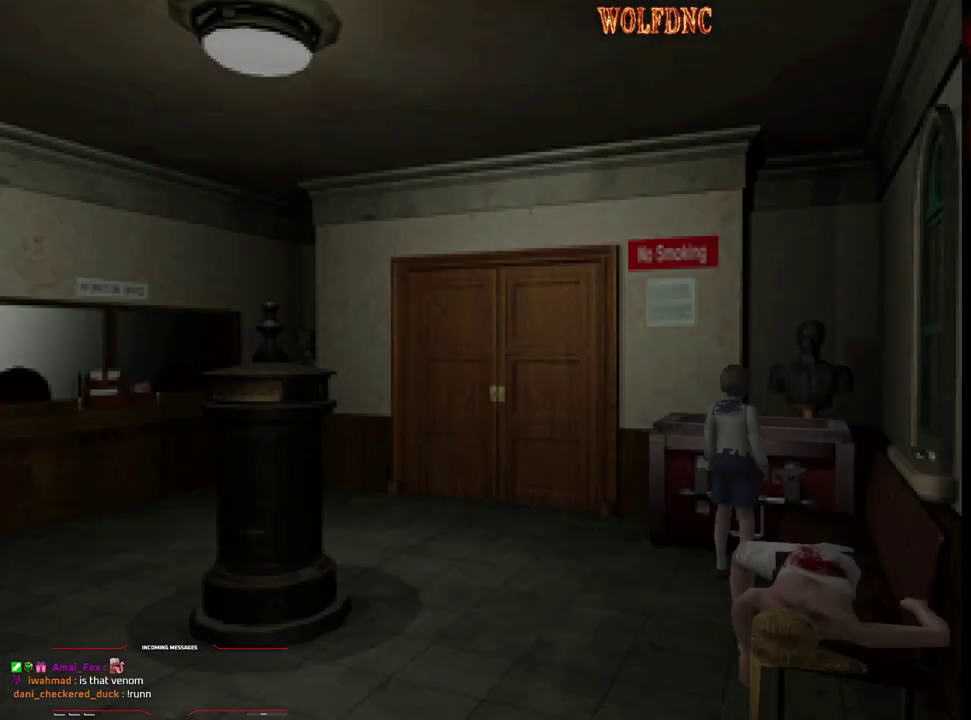
{"buttons": ["SQUARE", "DPAD_UP", "DPAD_LEFT"], "events": [[50, "DPAD_LEFT", "down"], [283, "DPAD_UP", "down"], [283, "SQUARE", "down"]]}
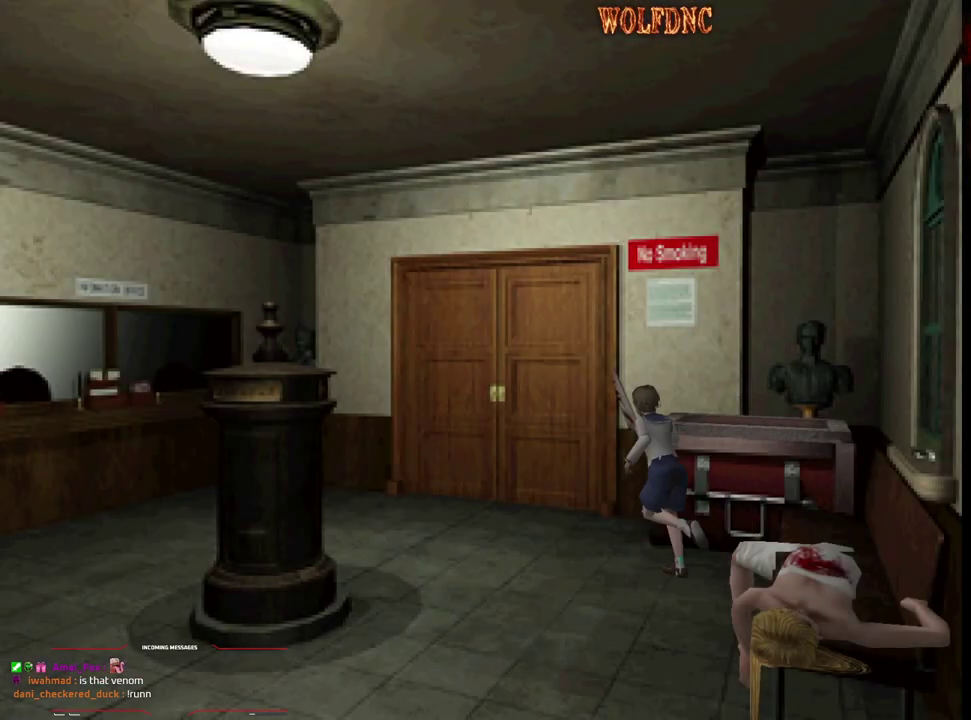
{"buttons": ["CROSS", "SQUARE", "DPAD_UP", "DPAD_RIGHT"], "events": [[117, "DPAD_LEFT", "up"], [200, "DPAD_RIGHT", "down"], [400, "CROSS", "down"]]}
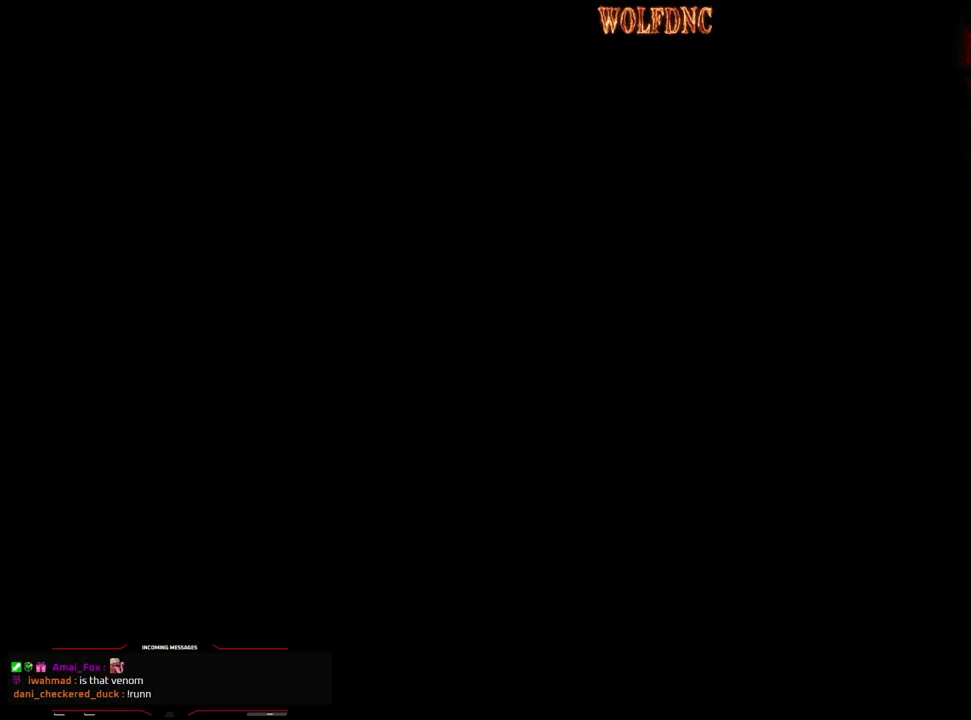
{"buttons": [], "events": [[33, "CROSS", "up"], [33, "DPAD_RIGHT", "up"], [133, "SQUARE", "up"], [167, "DPAD_UP", "up"]]}
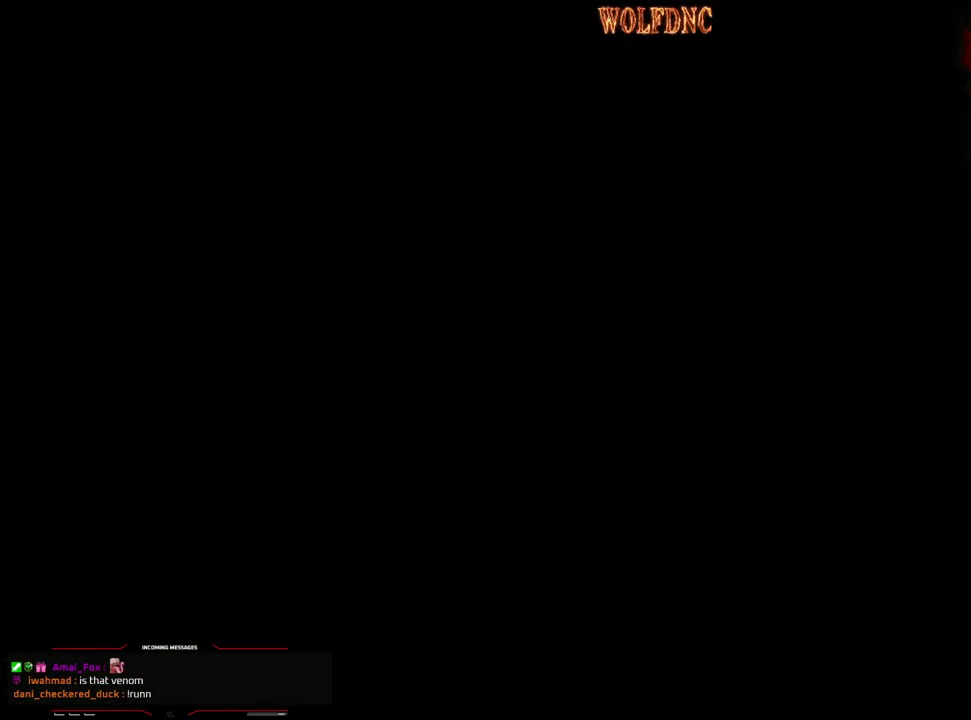
{"buttons": [], "events": []}
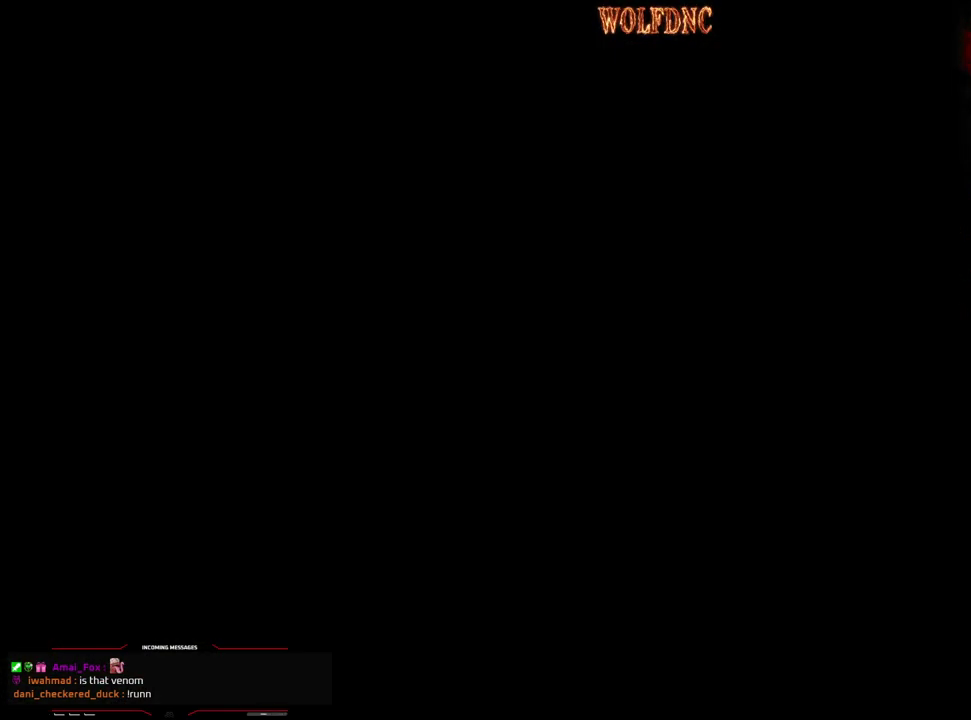
{"buttons": [], "events": []}
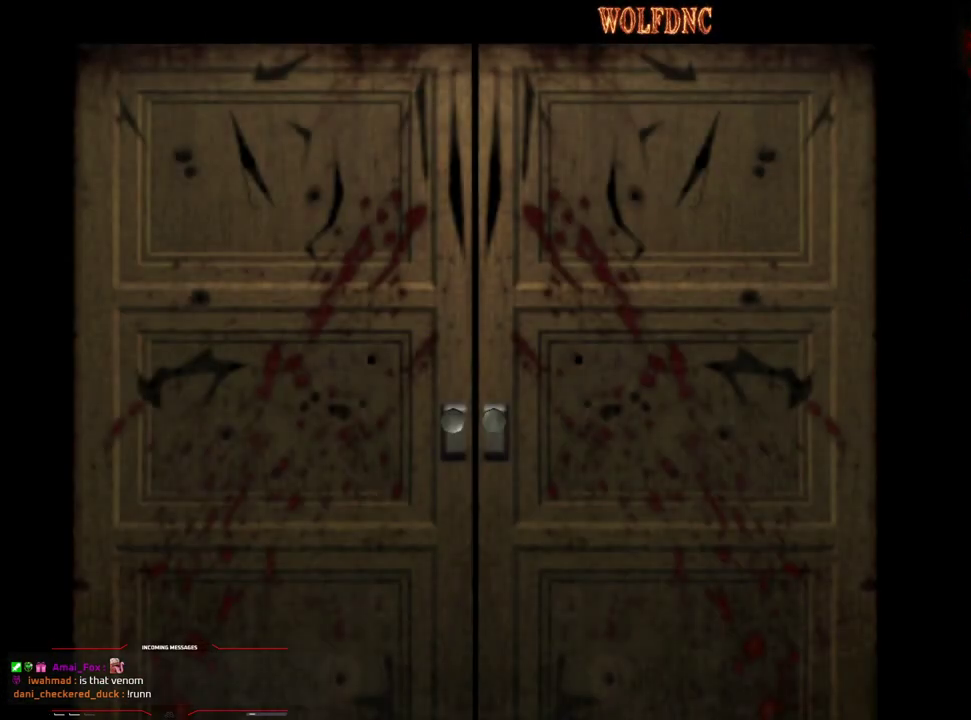
{"buttons": [], "events": []}
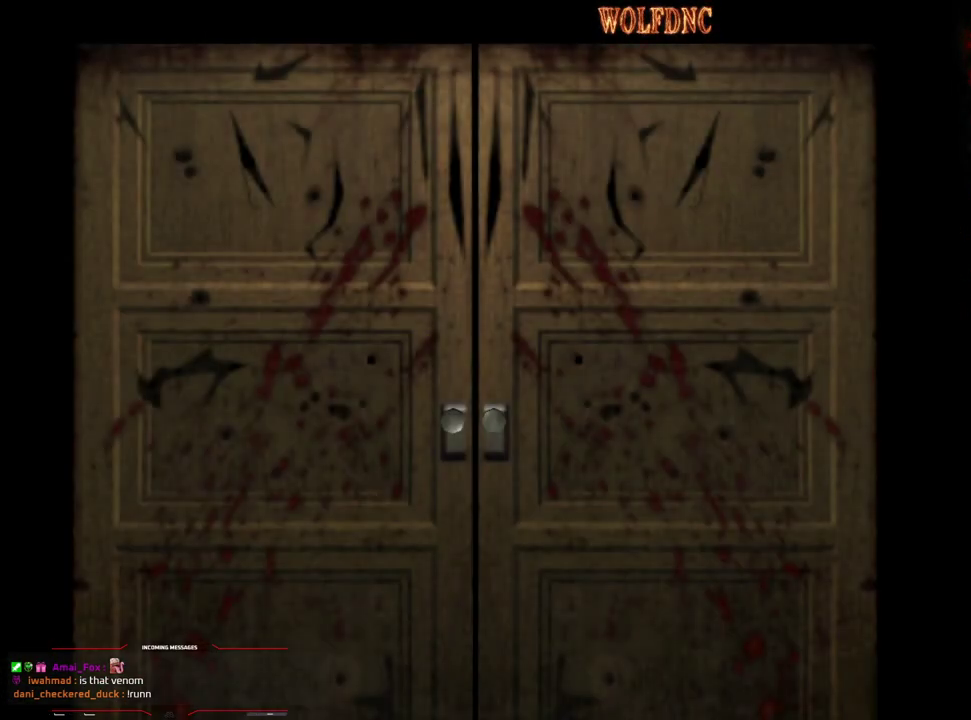
{"buttons": [], "events": []}
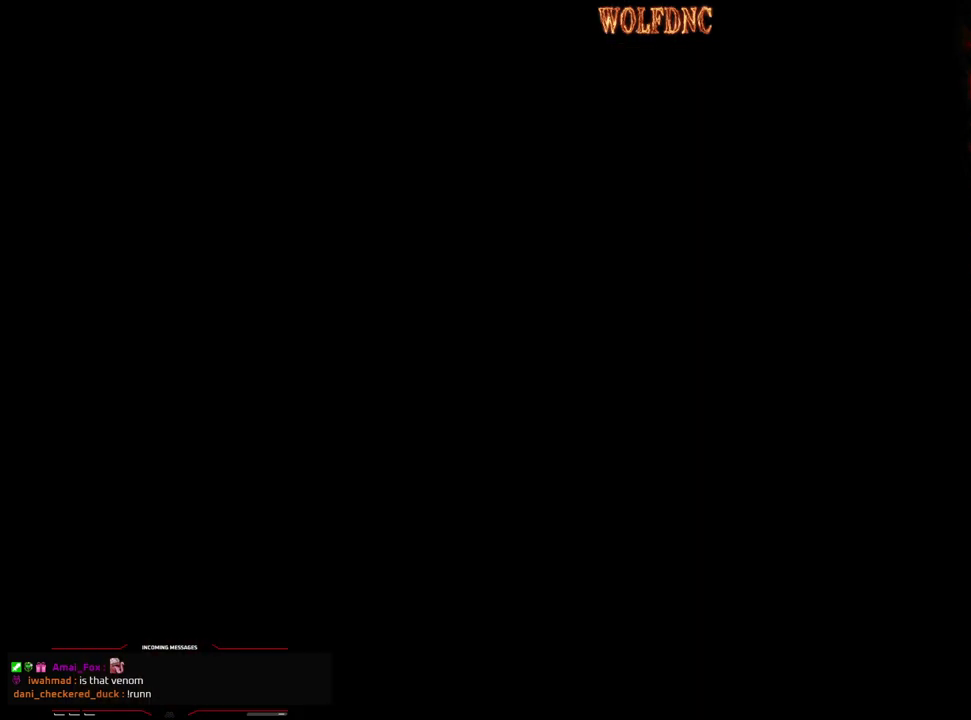
{"buttons": ["DPAD_UP"], "events": [[17, "SELECT", "down"], [67, "SELECT", "up"], [167, "DPAD_UP", "down"]]}
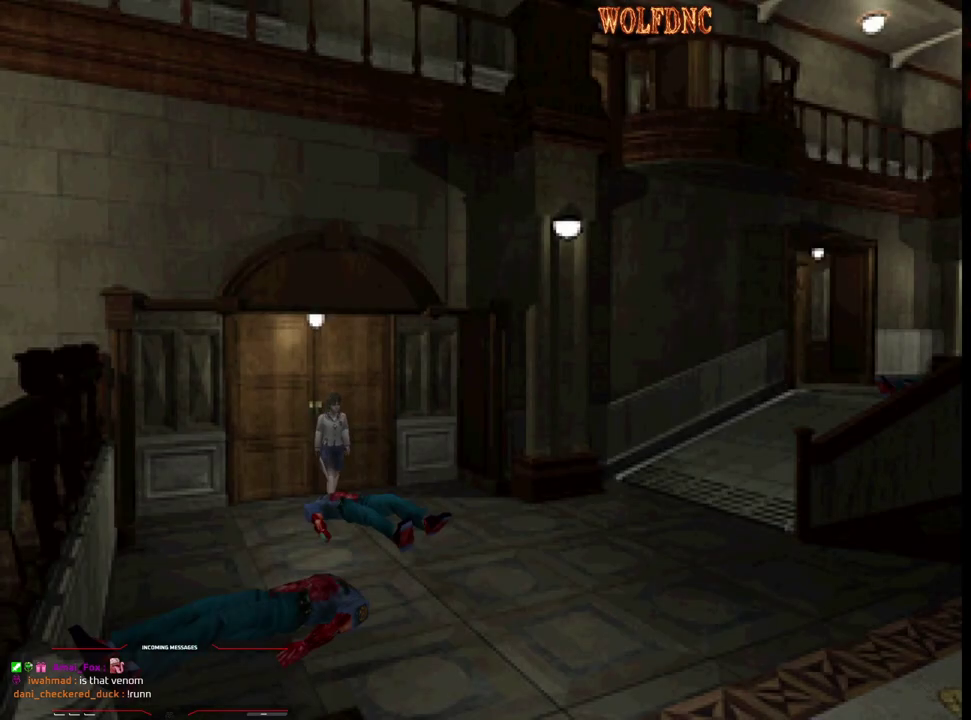
{"buttons": ["CROSS", "SQUARE", "DPAD_UP", "DPAD_LEFT"], "events": [[367, "SQUARE", "down"], [417, "CROSS", "down"], [500, "DPAD_LEFT", "down"]]}
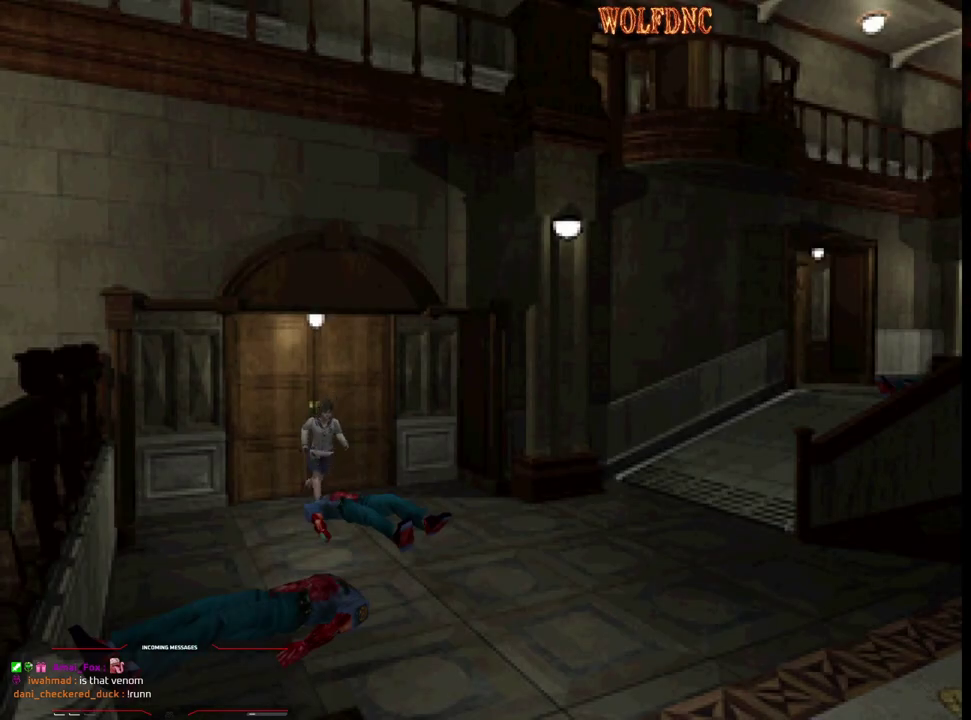
{"buttons": ["CROSS", "SQUARE", "DPAD_UP", "DPAD_RIGHT"], "events": [[333, "DPAD_LEFT", "up"], [333, "DPAD_RIGHT", "down"]]}
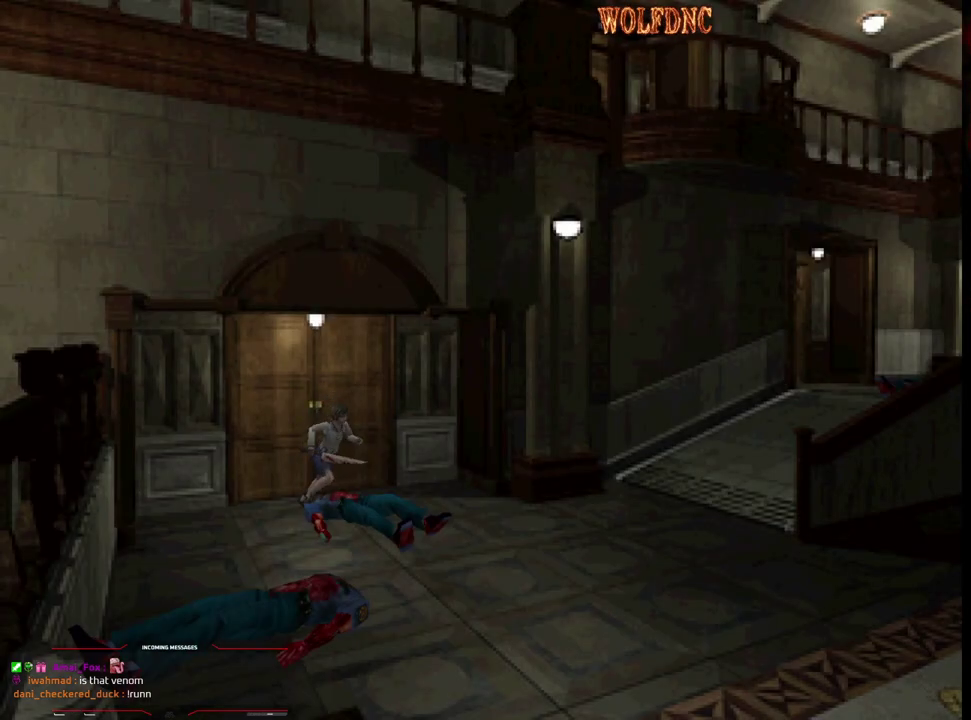
{"buttons": ["CROSS", "SQUARE", "DPAD_UP", "DPAD_RIGHT"], "events": [[17, "CROSS", "up"], [67, "CROSS", "down"], [117, "DPAD_RIGHT", "up"], [350, "CROSS", "up"], [400, "CROSS", "down"], [400, "DPAD_RIGHT", "down"]]}
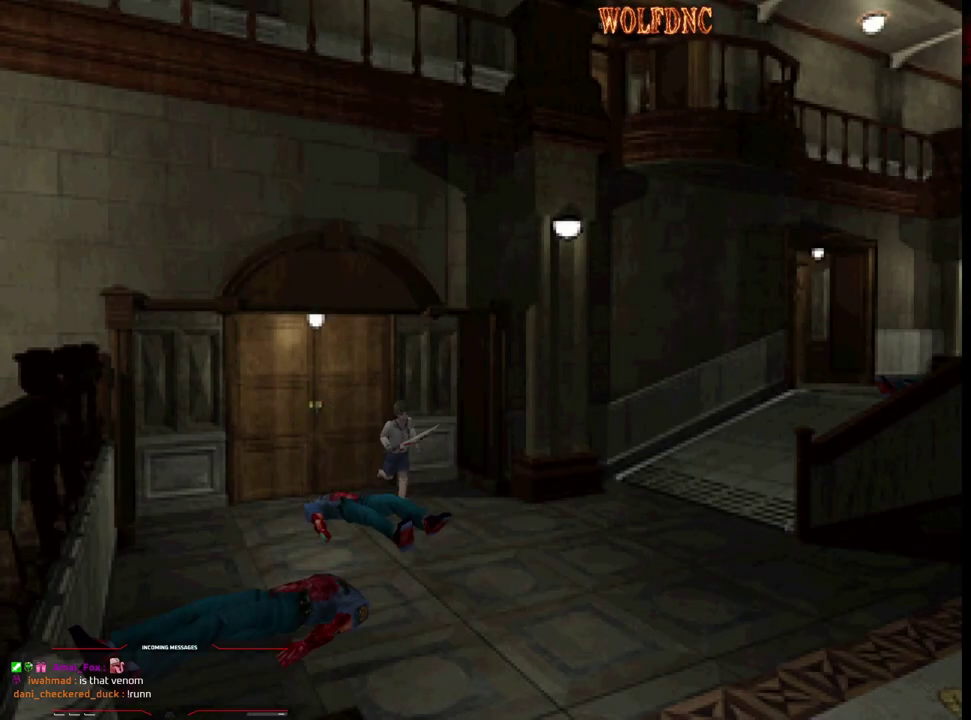
{"buttons": ["CROSS", "SQUARE", "DPAD_UP", "DPAD_LEFT"], "events": [[33, "CROSS", "up"], [83, "CROSS", "down"], [217, "CROSS", "up"], [267, "CROSS", "down"], [267, "DPAD_RIGHT", "up"], [317, "DPAD_LEFT", "down"]]}
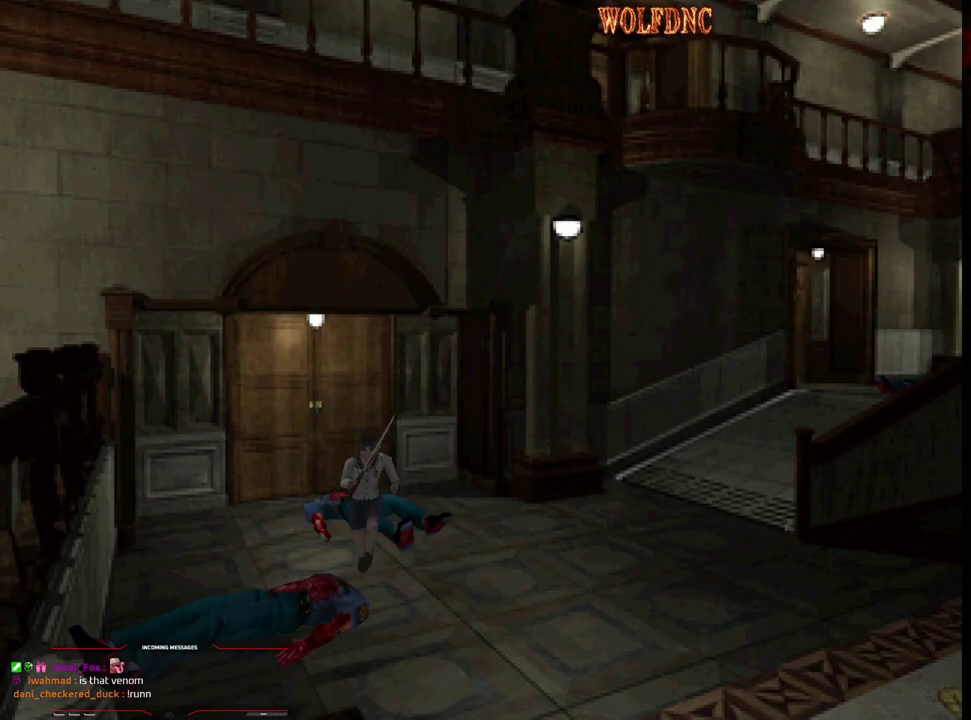
{"buttons": ["DPAD_LEFT"], "events": [[100, "CROSS", "up"], [150, "DPAD_LEFT", "up"], [183, "CROSS", "down"], [333, "CROSS", "up"], [333, "DPAD_LEFT", "down"], [383, "DPAD_UP", "up"], [383, "SQUARE", "up"]]}
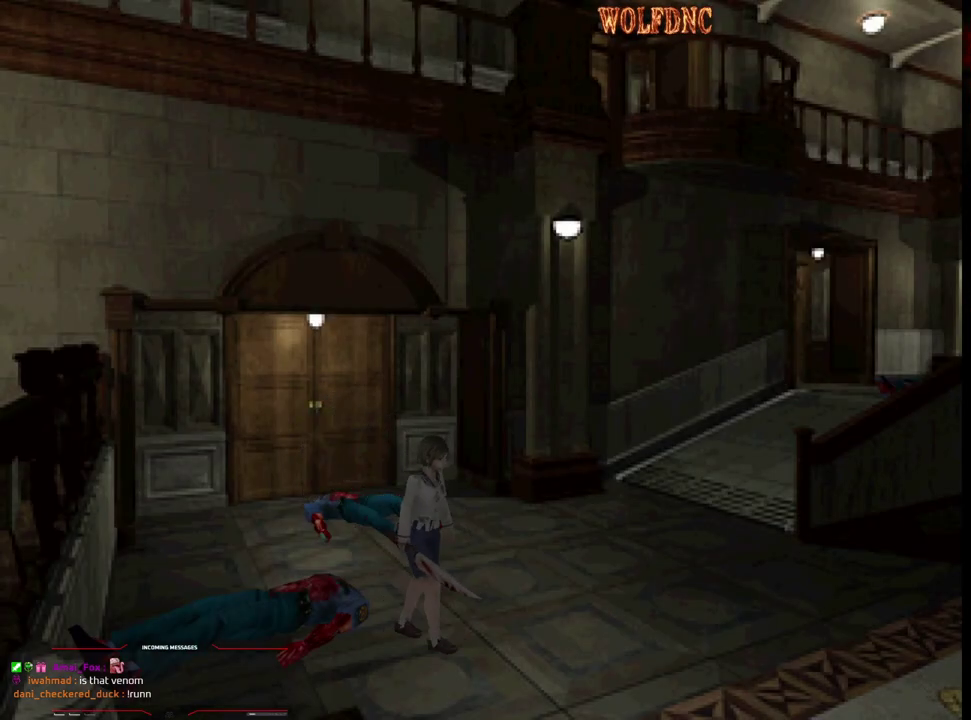
{"buttons": ["SQUARE", "DPAD_UP", "DPAD_LEFT"], "events": [[117, "DPAD_UP", "down"], [117, "SQUARE", "down"]]}
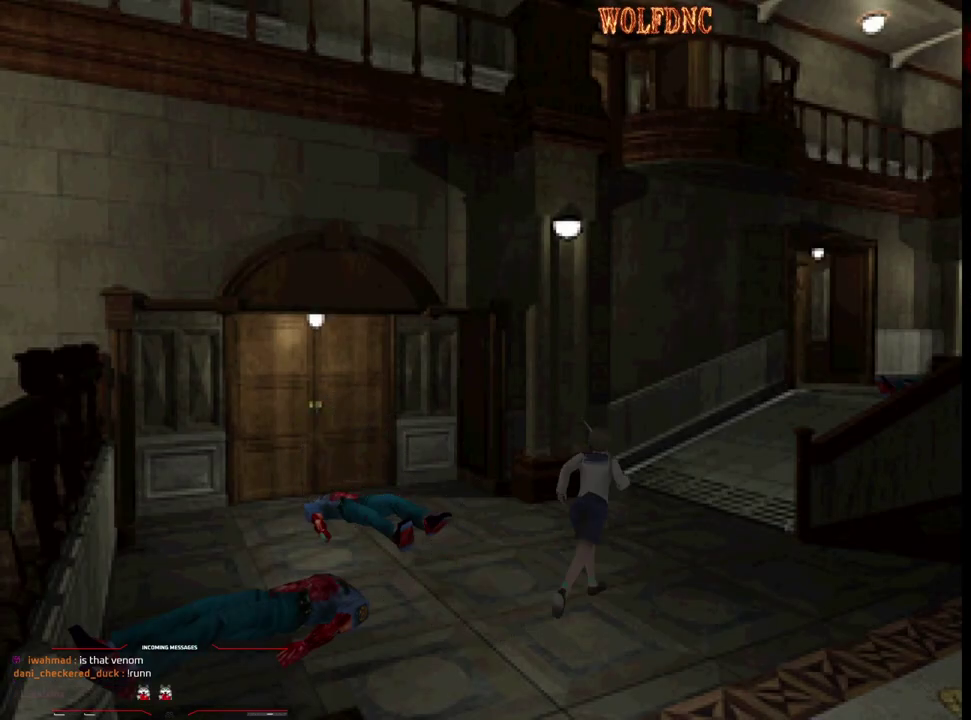
{"buttons": ["SQUARE", "DPAD_UP"], "events": [[33, "DPAD_LEFT", "up"]]}